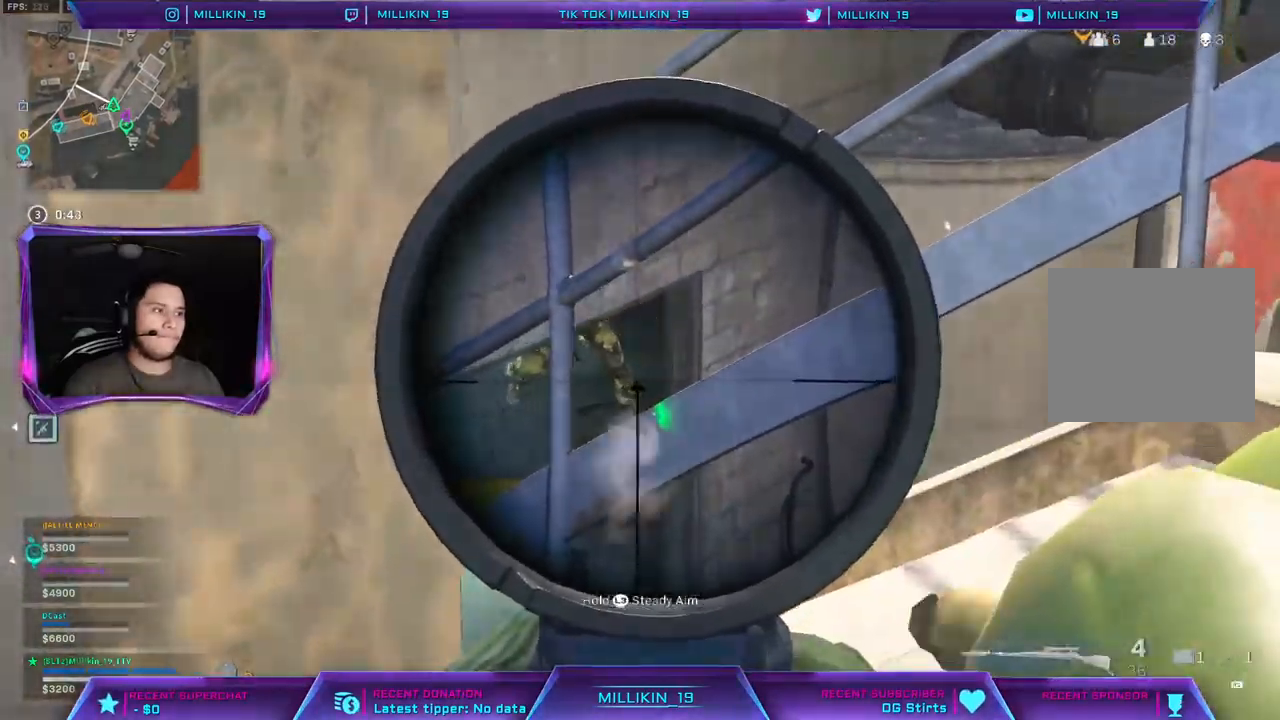
Gameplay with a controller (PlayStation layout); each line is a JSON object with the inputs held at the frame after it. "events" lists button and stick changes between this image and that frame as [ms after this image, input, new state], when the widget could be followed in between.
{"buttons": ["L2", "L3"], "left_stick": "right", "right_stick": "center", "events": [[183, "left_stick", "right"]]}
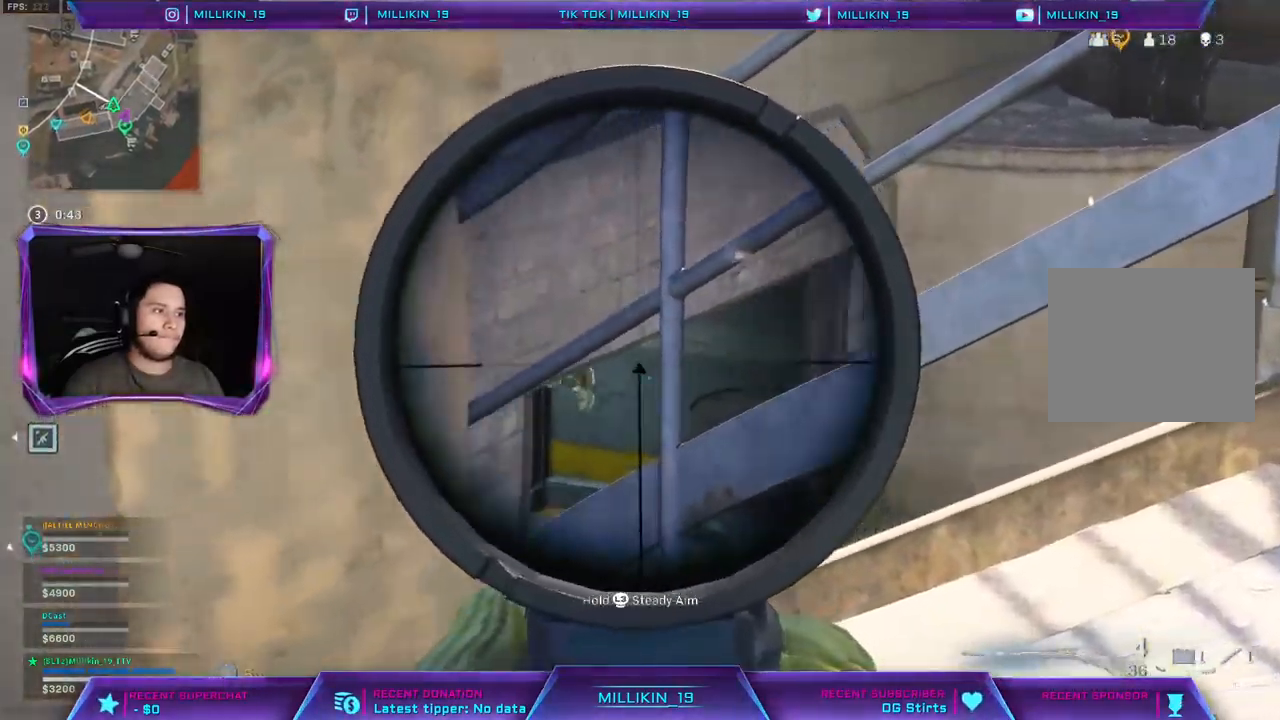
{"buttons": ["L2", "L3"], "left_stick": "right", "right_stick": "center", "events": [[217, "right_stick", "down-left"], [450, "right_stick", "center"]]}
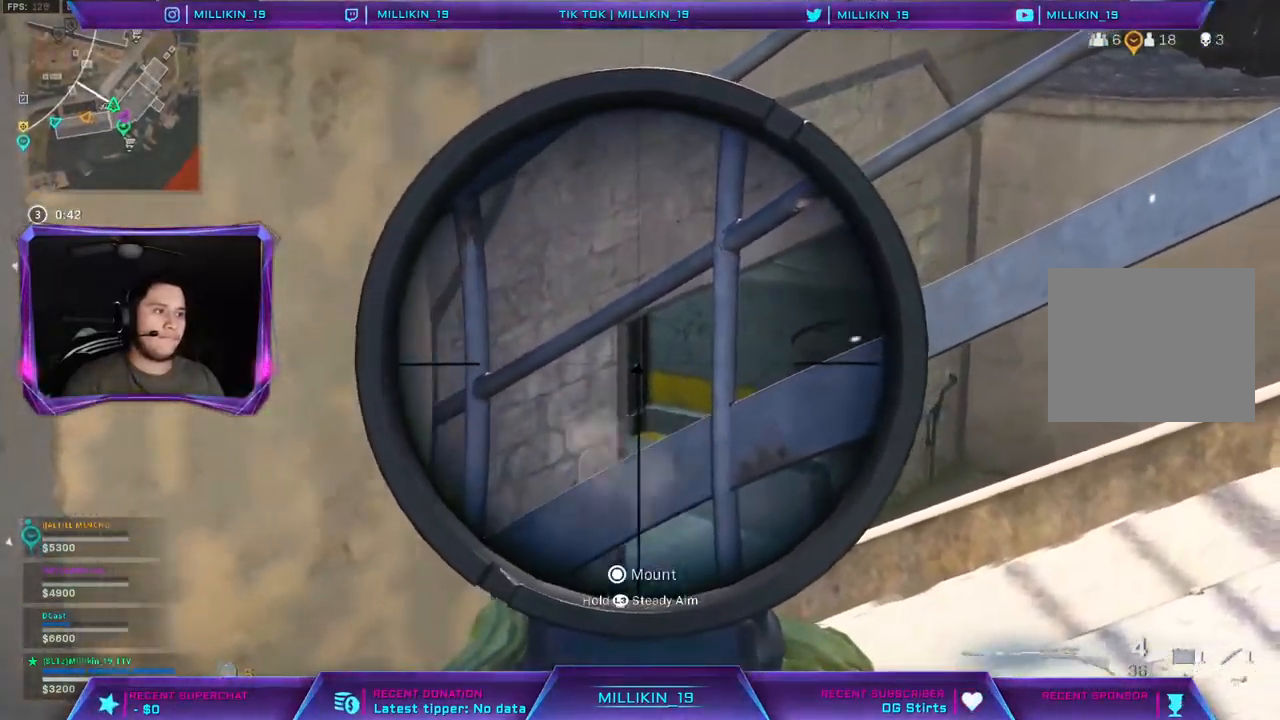
{"buttons": ["TRIANGLE"], "left_stick": "up-right", "right_stick": "down", "events": [[17, "L3", "up"], [67, "L2", "up"], [100, "TRIANGLE", "down"], [233, "left_stick", "up-right"], [283, "TRIANGLE", "up"], [317, "L3", "down"], [317, "right_stick", "down"], [433, "L3", "up"], [467, "TRIANGLE", "down"]]}
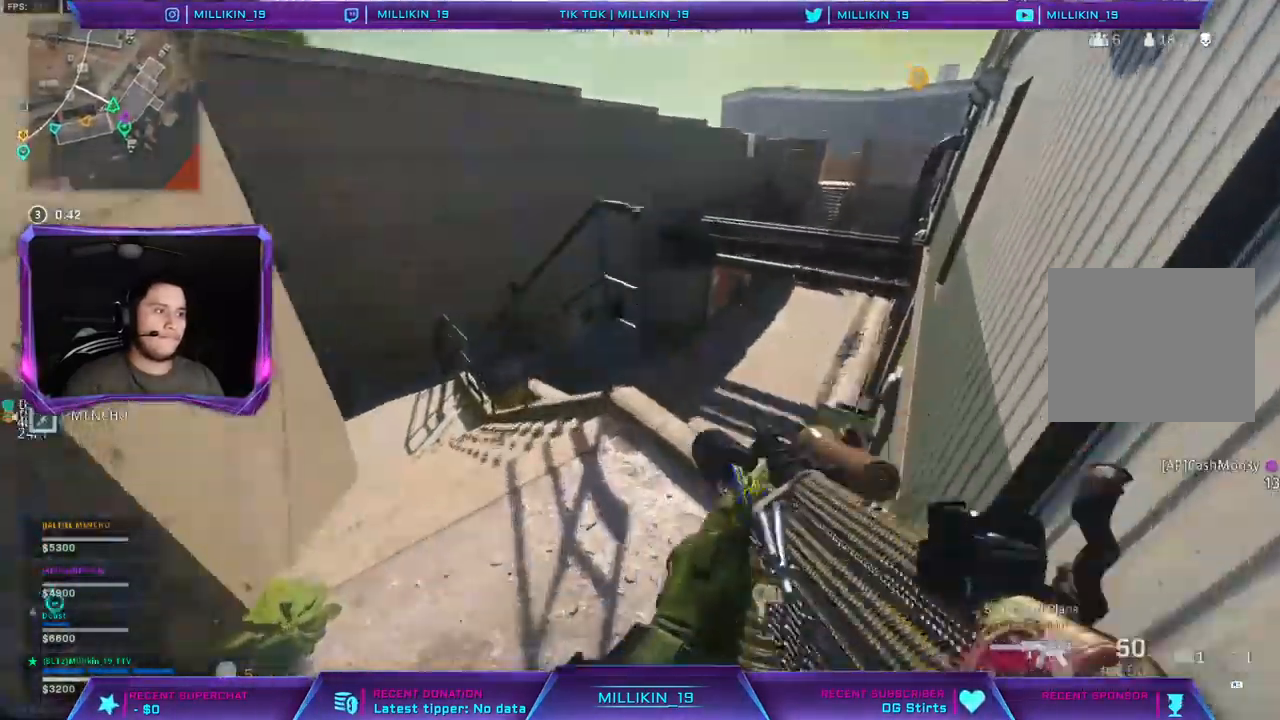
{"buttons": ["L1"], "left_stick": "up-left", "right_stick": "center"}
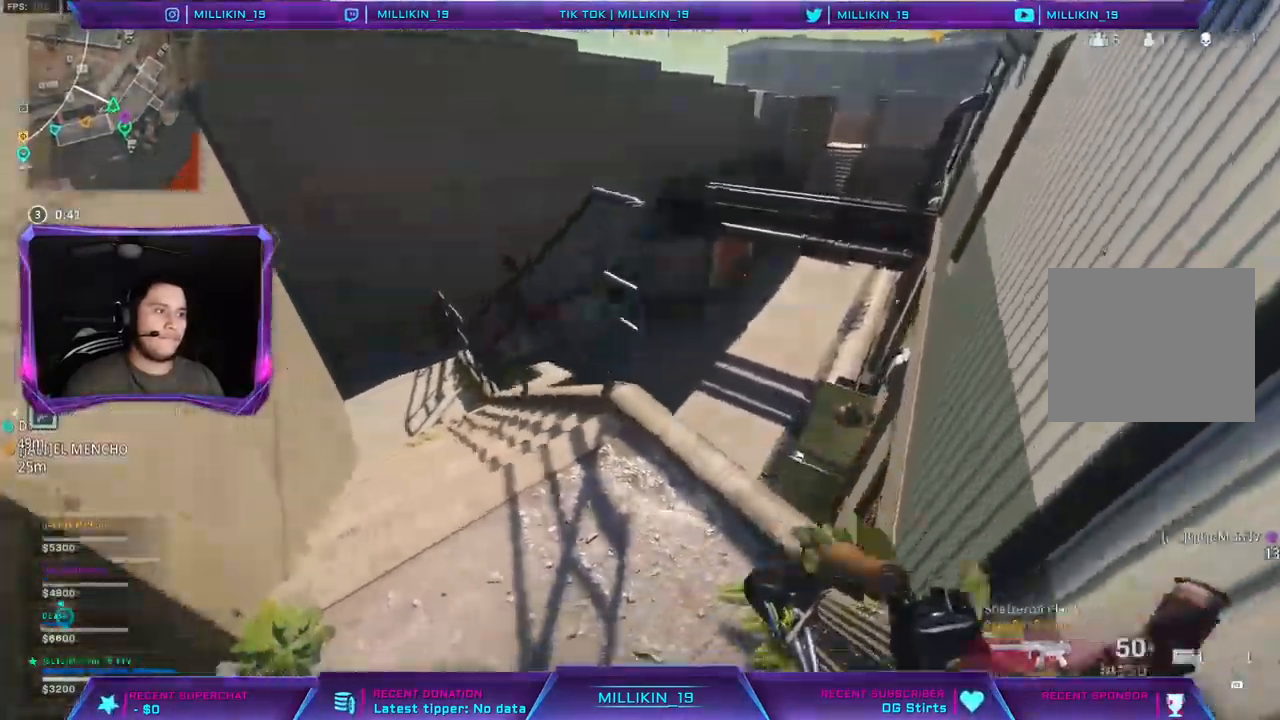
{"buttons": ["L1"], "left_stick": "down-right", "right_stick": "center", "events": [[67, "TRIANGLE", "down"], [283, "TRIANGLE", "up"], [333, "left_stick", "right"], [450, "left_stick", "down-right"]]}
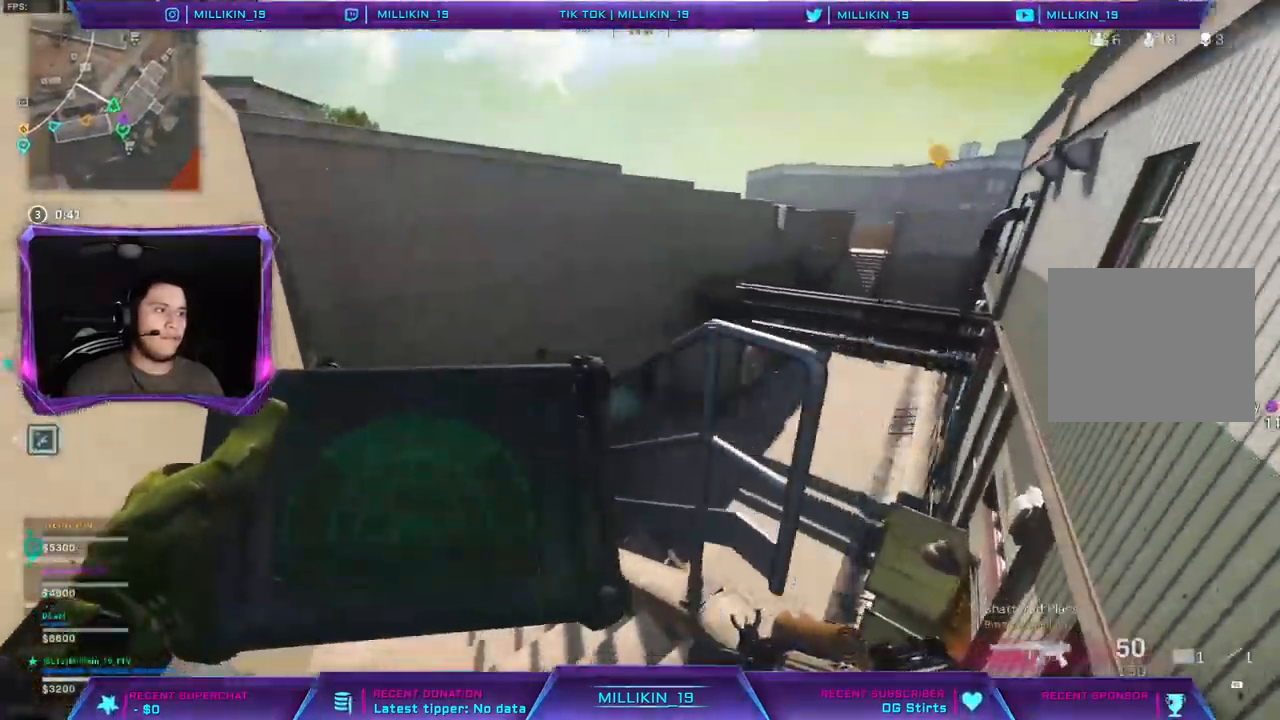
{"buttons": ["L1"], "left_stick": "center", "right_stick": "center", "events": [[117, "left_stick", "down-left"], [217, "TRIANGLE", "down"], [233, "left_stick", "up-left"], [283, "TRIANGLE", "up"], [417, "left_stick", "up-right"], [483, "left_stick", "center"]]}
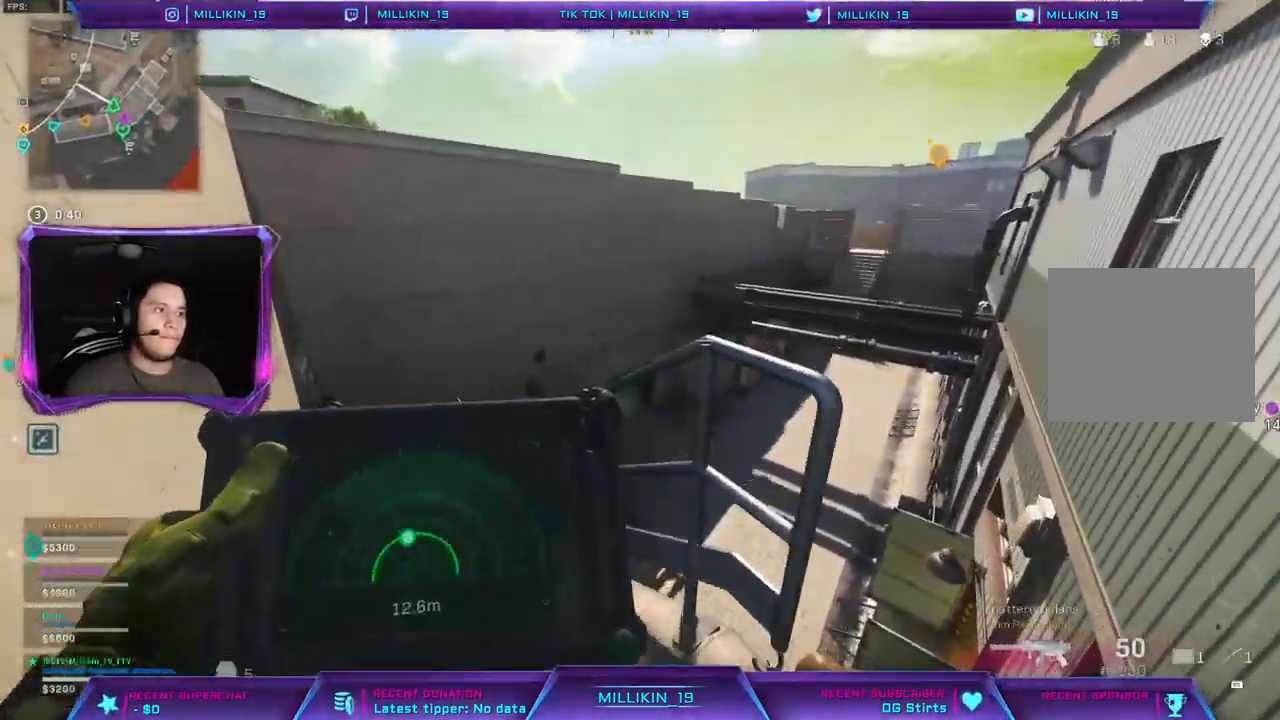
{"buttons": ["L1"], "left_stick": "right", "right_stick": "center", "events": [[50, "left_stick", "down"], [233, "left_stick", "center"], [417, "left_stick", "right"]]}
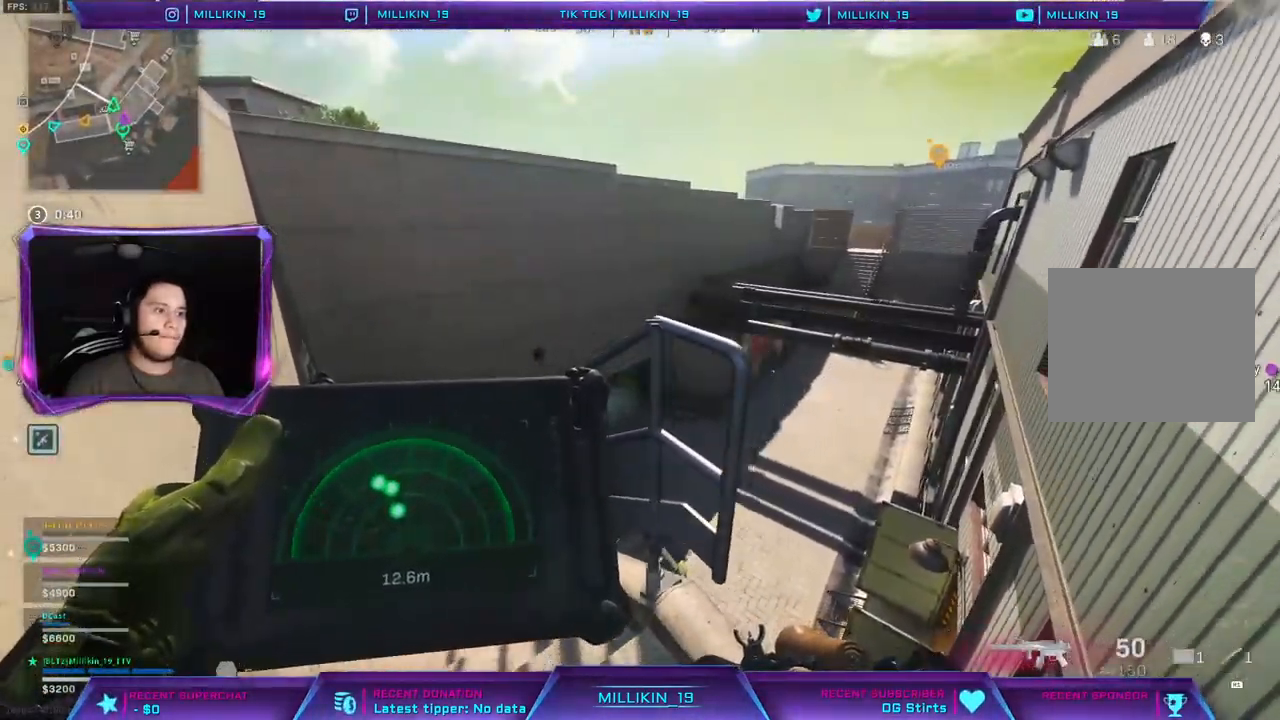
{"buttons": [], "left_stick": "down-left", "right_stick": "center", "events": [[50, "left_stick", "down-right"], [233, "left_stick", "down-left"], [250, "L1", "up"]]}
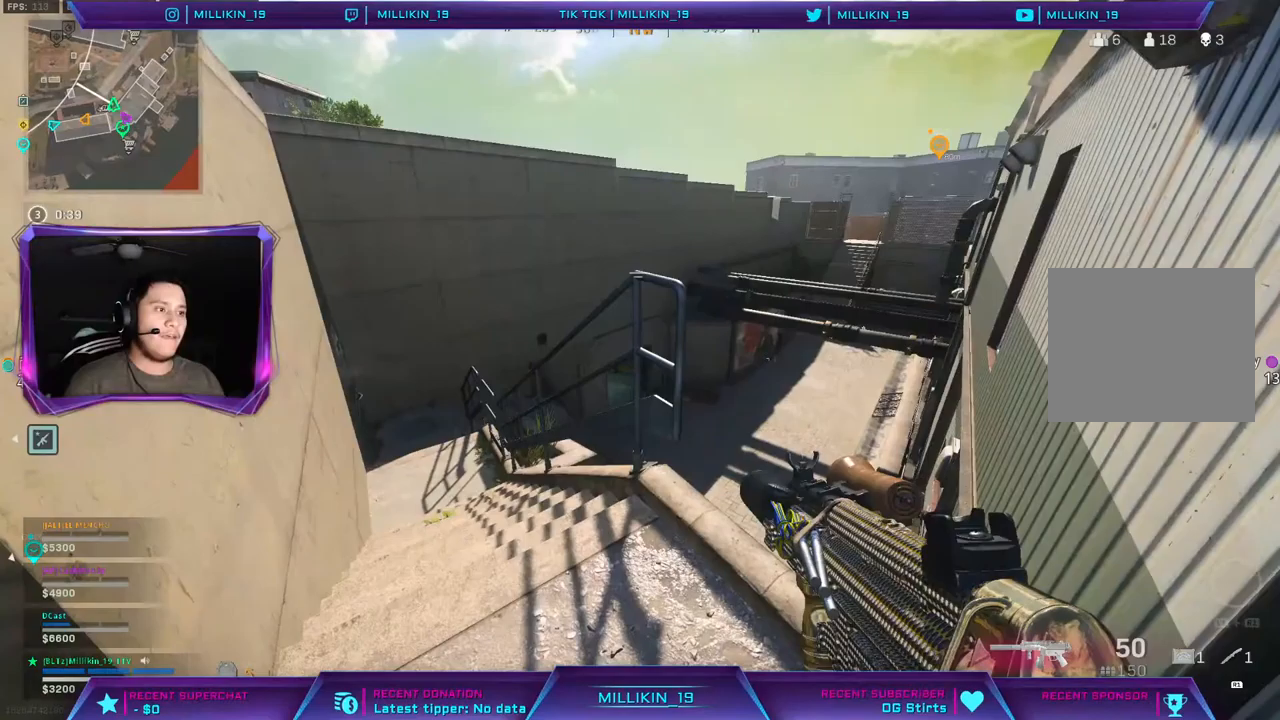
{"buttons": [], "left_stick": "right", "right_stick": "center", "events": [[33, "TRIANGLE", "down"], [50, "left_stick", "left"], [117, "TRIANGLE", "up"], [200, "left_stick", "right"]]}
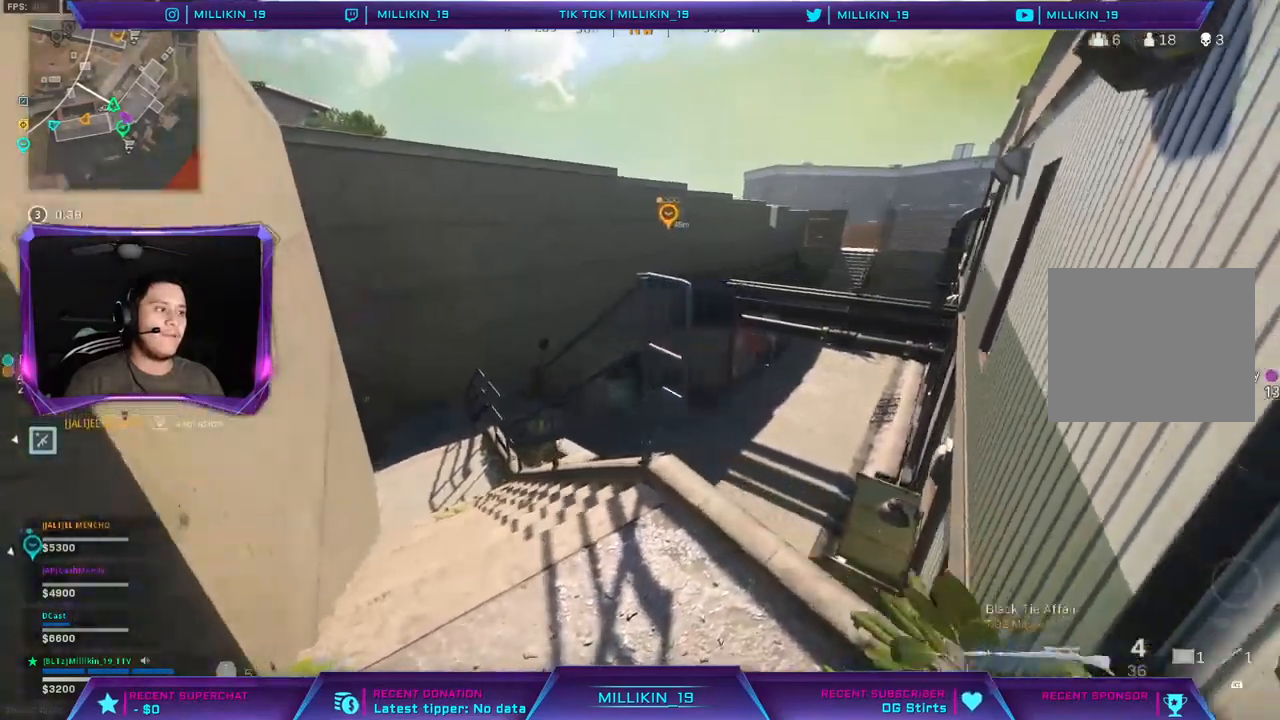
{"buttons": [], "left_stick": "left", "right_stick": "center", "events": [[17, "SQUARE", "down"], [100, "SQUARE", "up"], [183, "SQUARE", "down"], [250, "SQUARE", "up"], [300, "left_stick", "center"], [383, "left_stick", "left"]]}
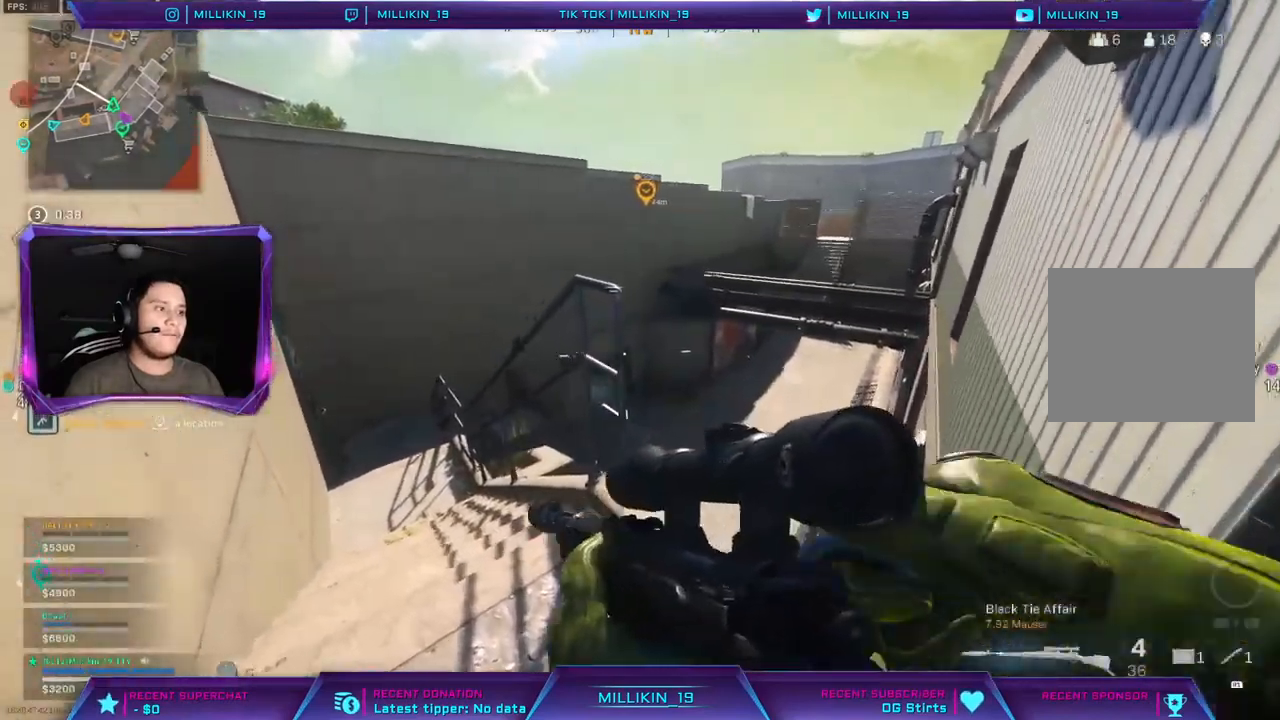
{"buttons": [], "left_stick": "right", "right_stick": "center", "events": [[450, "left_stick", "right"]]}
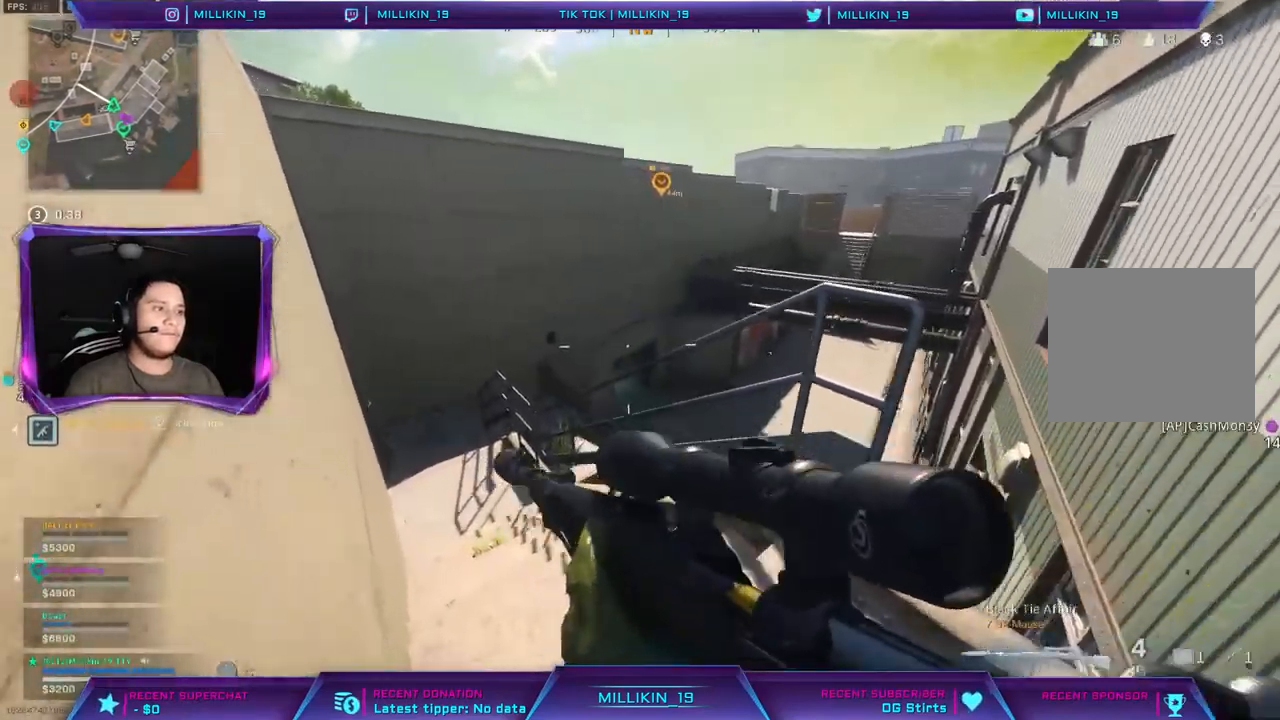
{"buttons": [], "left_stick": "up-left", "right_stick": "center", "events": [[300, "left_stick", "up-right"], [417, "left_stick", "up-left"]]}
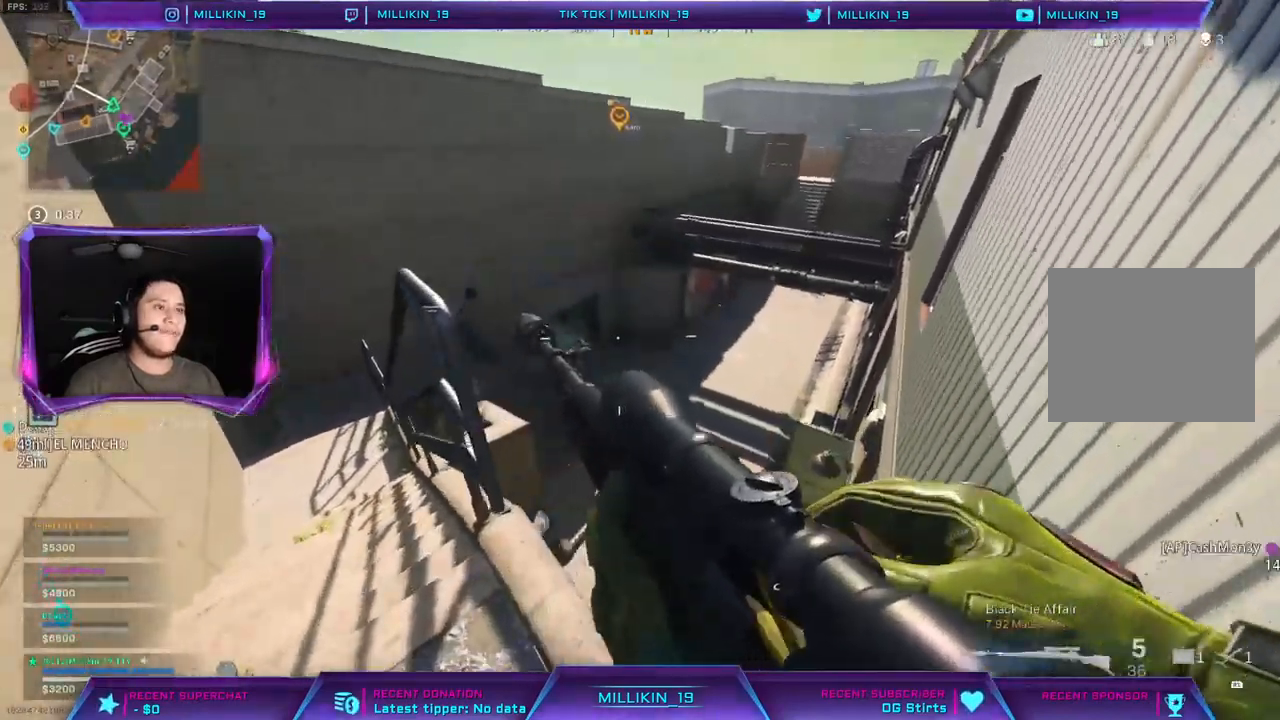
{"buttons": [], "left_stick": "right", "right_stick": "center", "events": [[33, "left_stick", "left"], [367, "left_stick", "down"], [467, "left_stick", "right"]]}
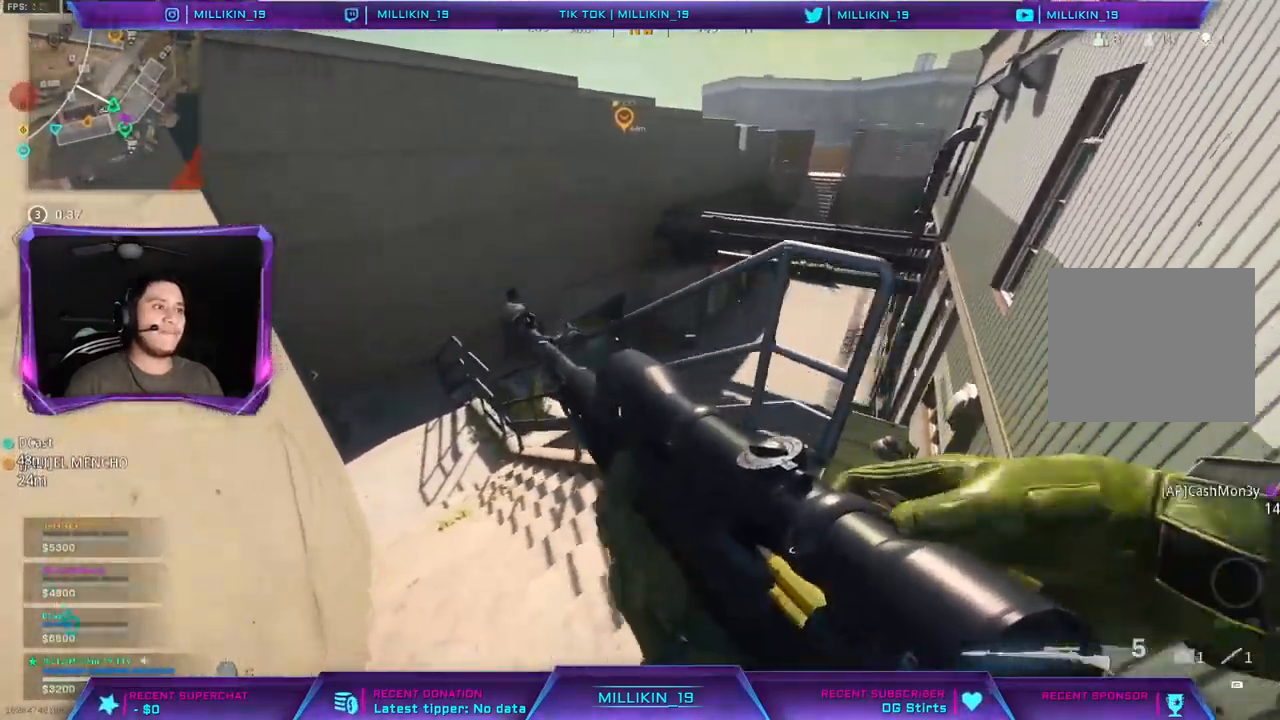
{"buttons": [], "left_stick": "center", "right_stick": "center", "events": [[500, "left_stick", "center"]]}
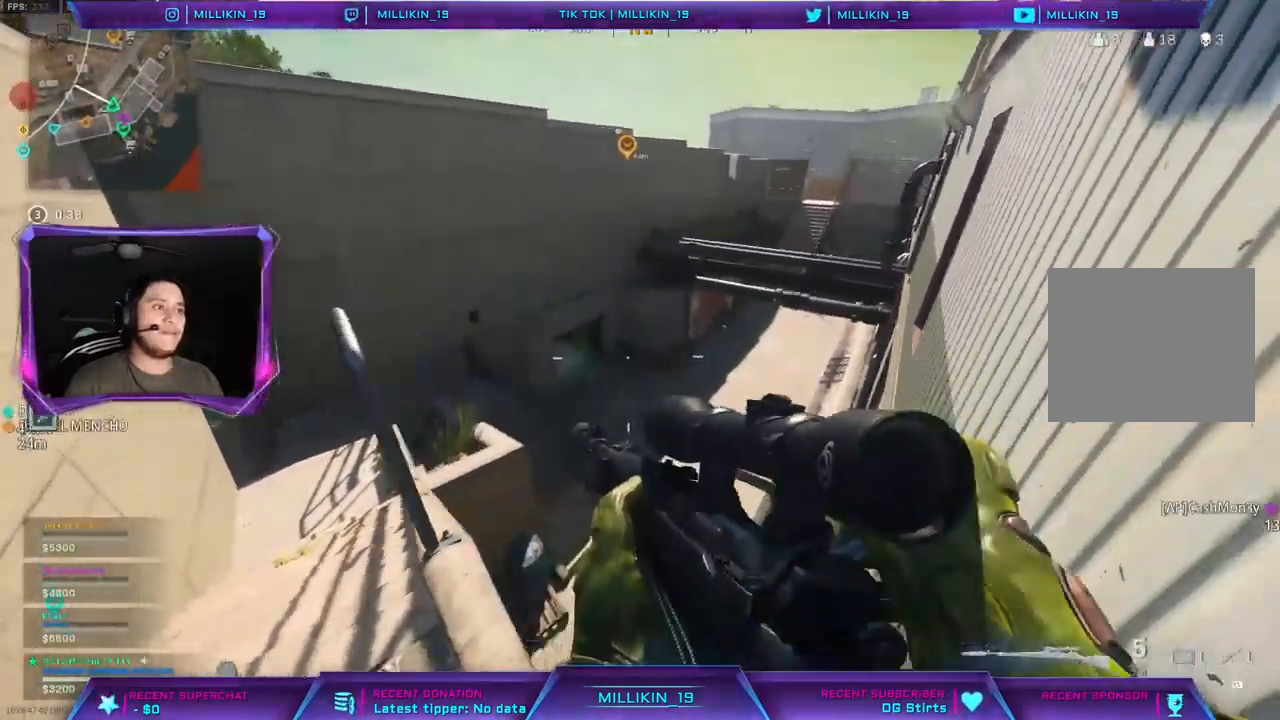
{"buttons": [], "left_stick": "right", "right_stick": "center", "events": [[33, "left_stick", "left"], [167, "L2", "down"], [267, "L1", "down"], [317, "L1", "up"], [400, "L1", "down"], [417, "left_stick", "up-right"], [450, "L1", "up"], [450, "L2", "up"], [483, "left_stick", "right"]]}
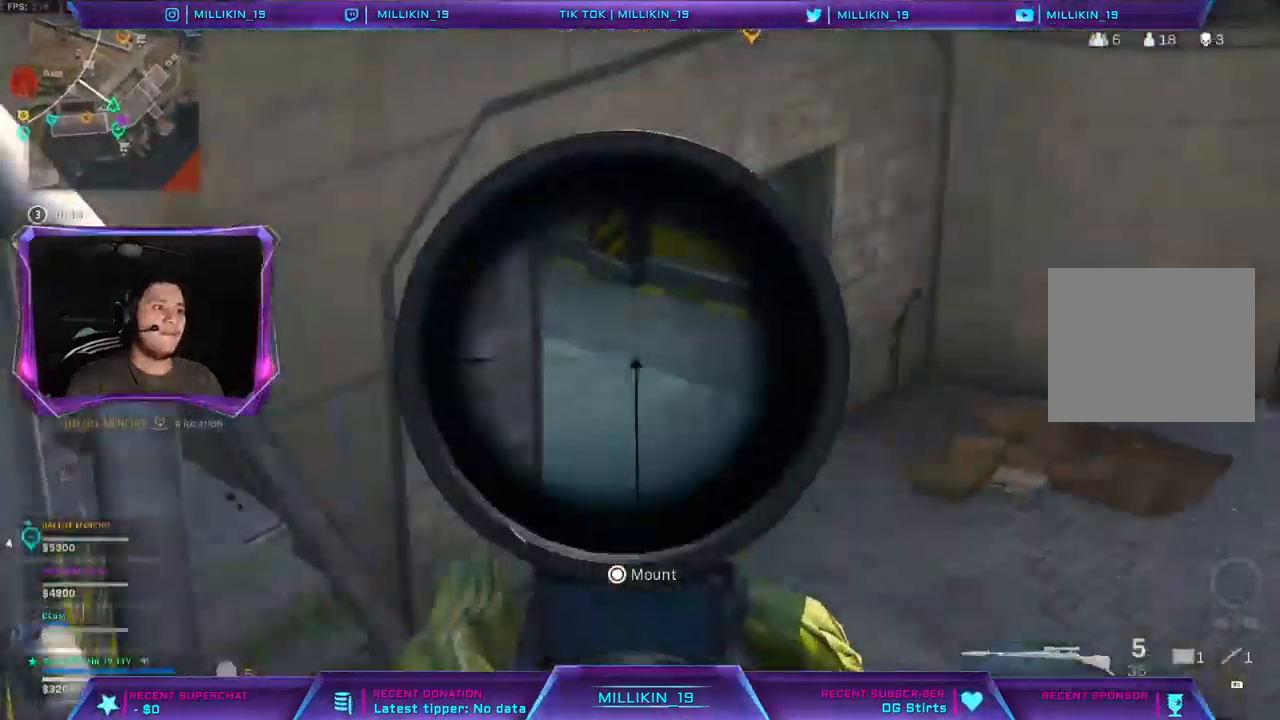
{"buttons": ["L1"], "left_stick": "up-left", "right_stick": "center", "events": [[33, "left_stick", "down-right"], [50, "L1", "down"], [117, "left_stick", "left"], [267, "left_stick", "up-left"], [300, "CIRCLE", "down"], [383, "CIRCLE", "up"]]}
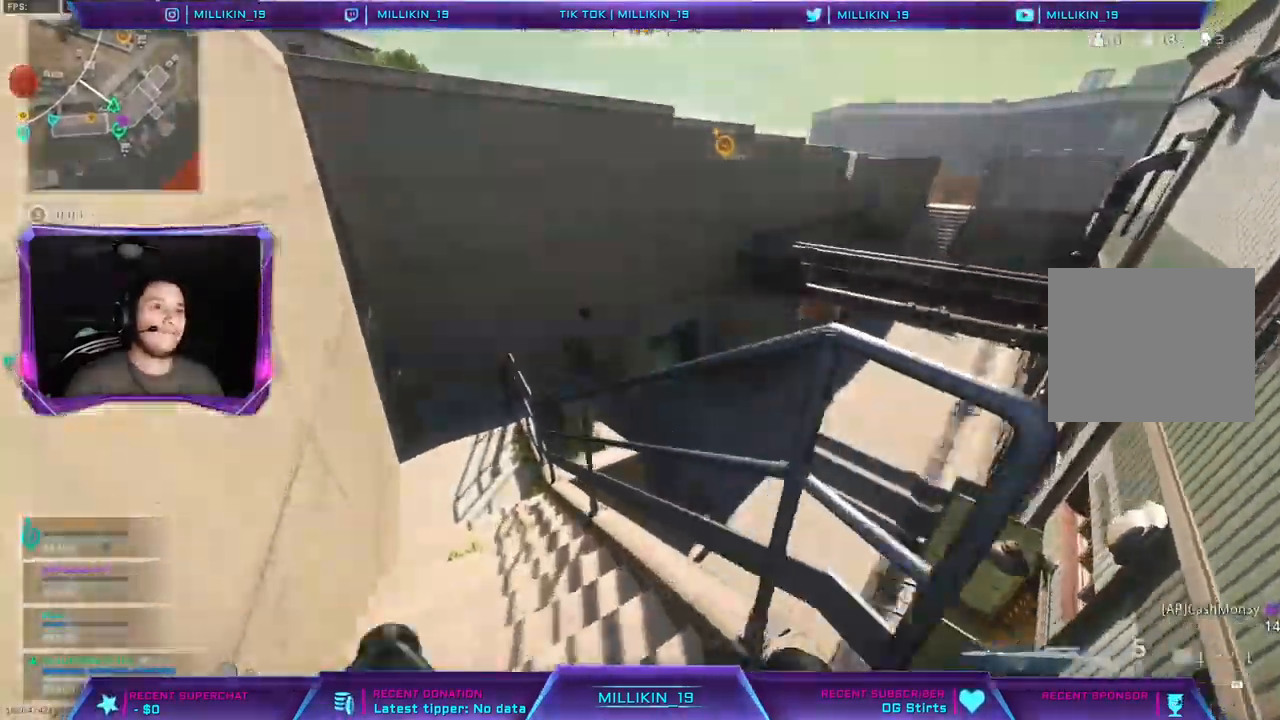
{"buttons": ["L1"], "left_stick": "down-left", "right_stick": "center", "events": [[33, "left_stick", "left"], [217, "left_stick", "center"], [283, "left_stick", "up"], [450, "left_stick", "down-left"]]}
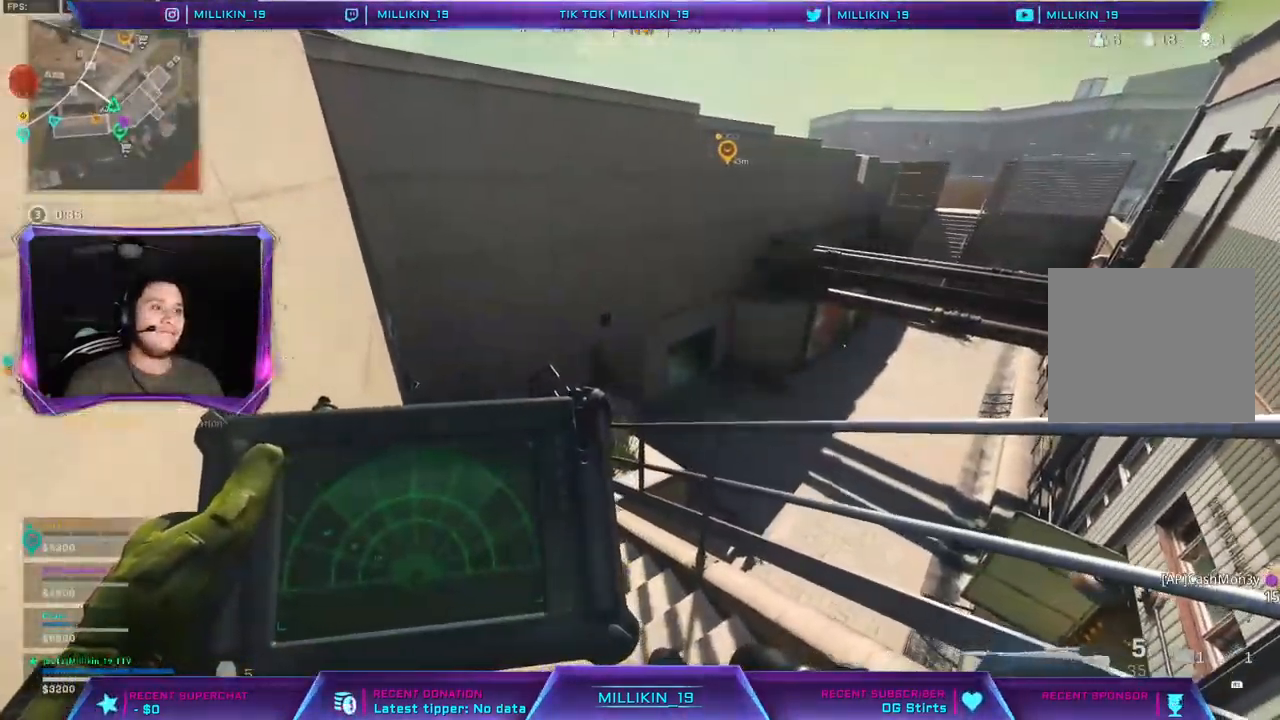
{"buttons": ["L1"], "left_stick": "down-right", "right_stick": "center", "events": [[67, "left_stick", "up-left"], [150, "left_stick", "down"], [250, "left_stick", "up-left"], [300, "left_stick", "center"], [383, "left_stick", "down-right"]]}
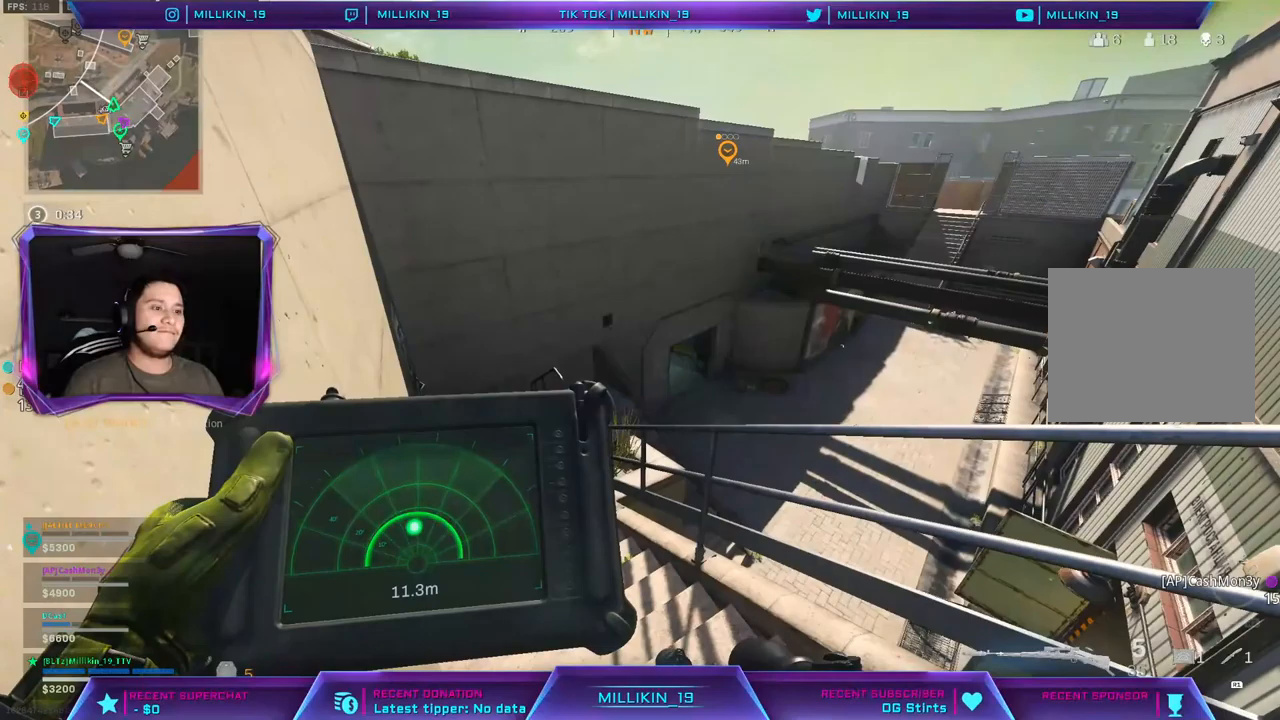
{"buttons": [], "left_stick": "down-right", "right_stick": "center", "events": [[367, "L1", "up"]]}
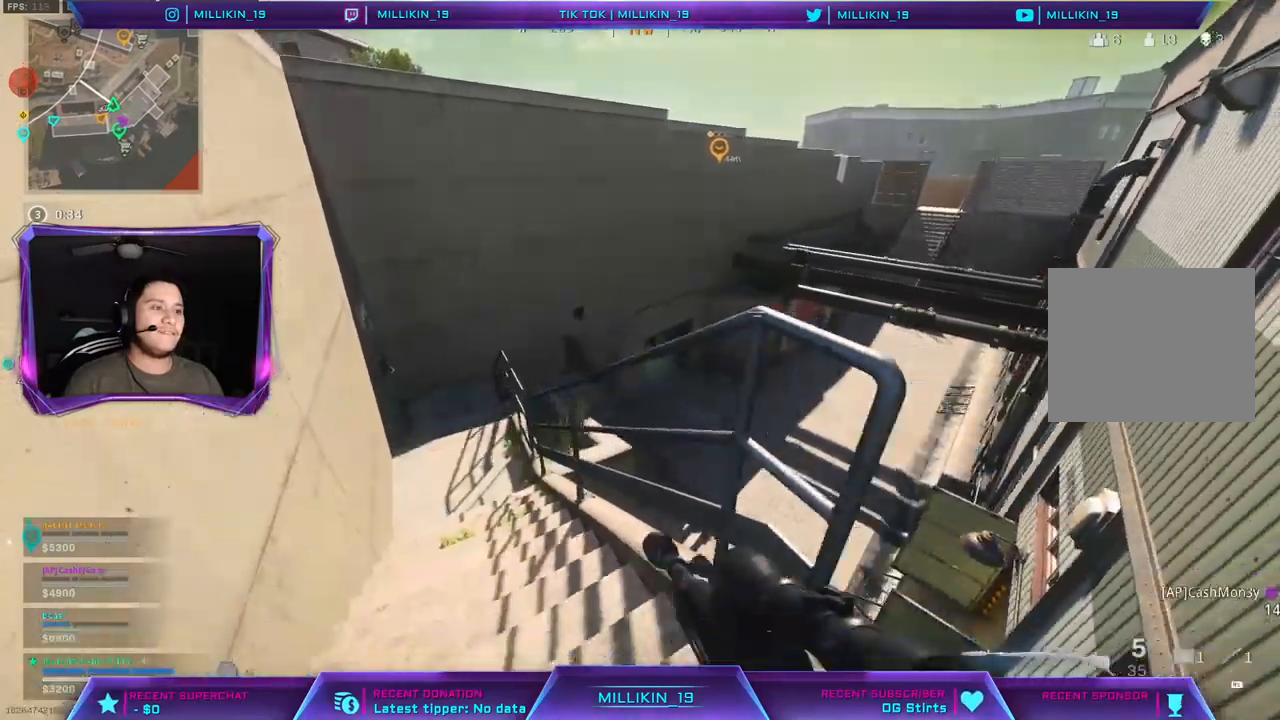
{"buttons": [], "left_stick": "right", "right_stick": "center", "events": [[133, "left_stick", "right"]]}
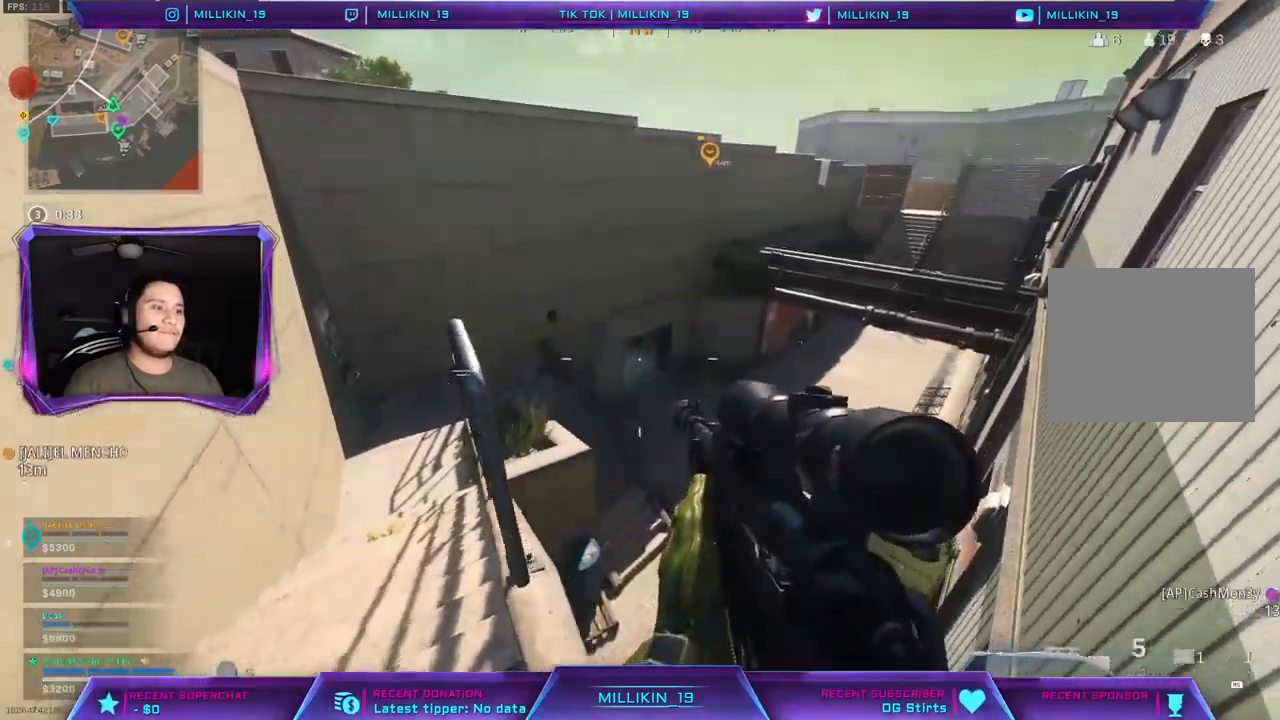
{"buttons": [], "left_stick": "up-right", "right_stick": "center", "events": [[83, "left_stick", "center"], [450, "left_stick", "up-right"]]}
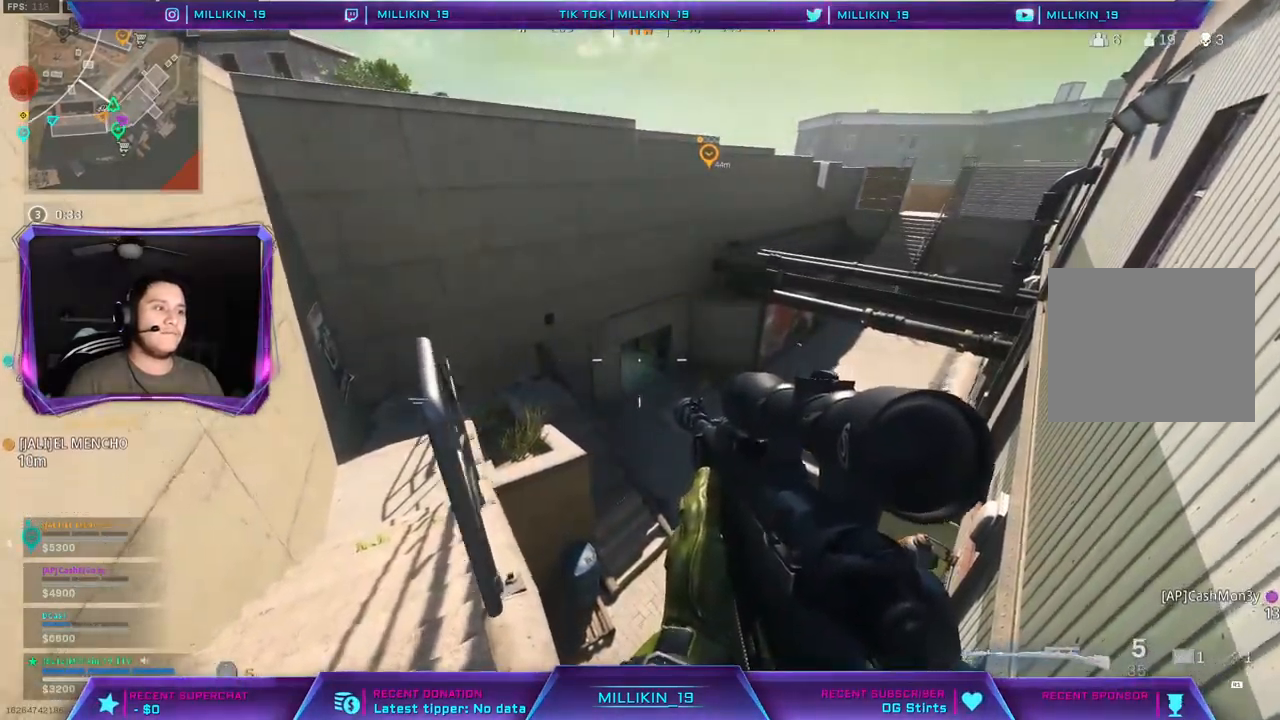
{"buttons": [], "left_stick": "center", "right_stick": "center", "events": [[150, "left_stick", "center"]]}
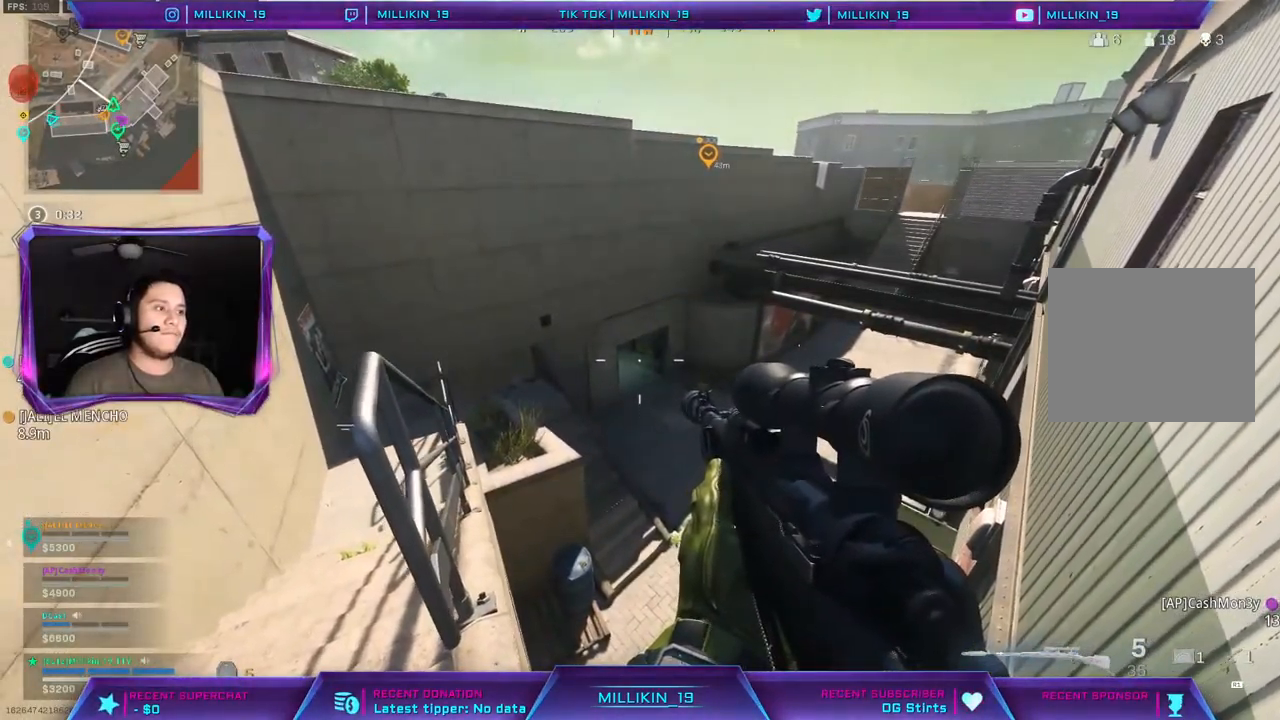
{"buttons": [], "left_stick": "left", "right_stick": "center", "events": [[200, "left_stick", "up-right"], [433, "left_stick", "center"], [500, "left_stick", "left"]]}
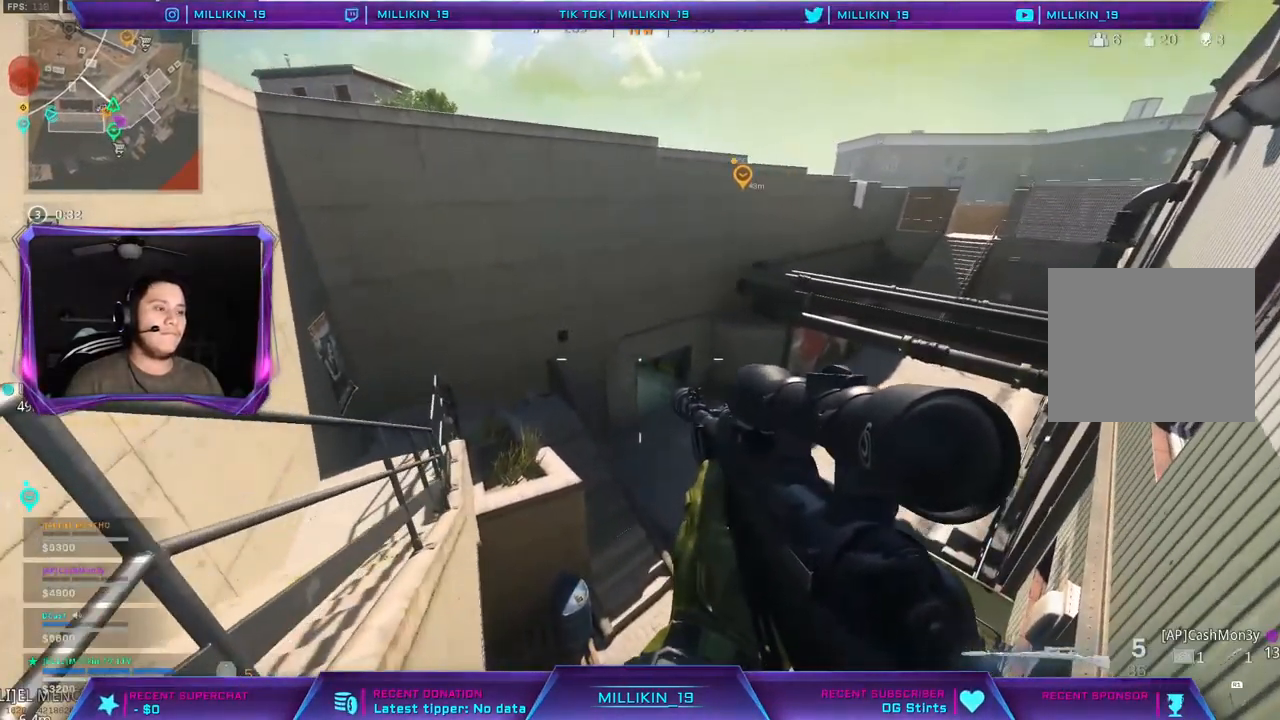
{"buttons": [], "left_stick": "left", "right_stick": "center", "events": []}
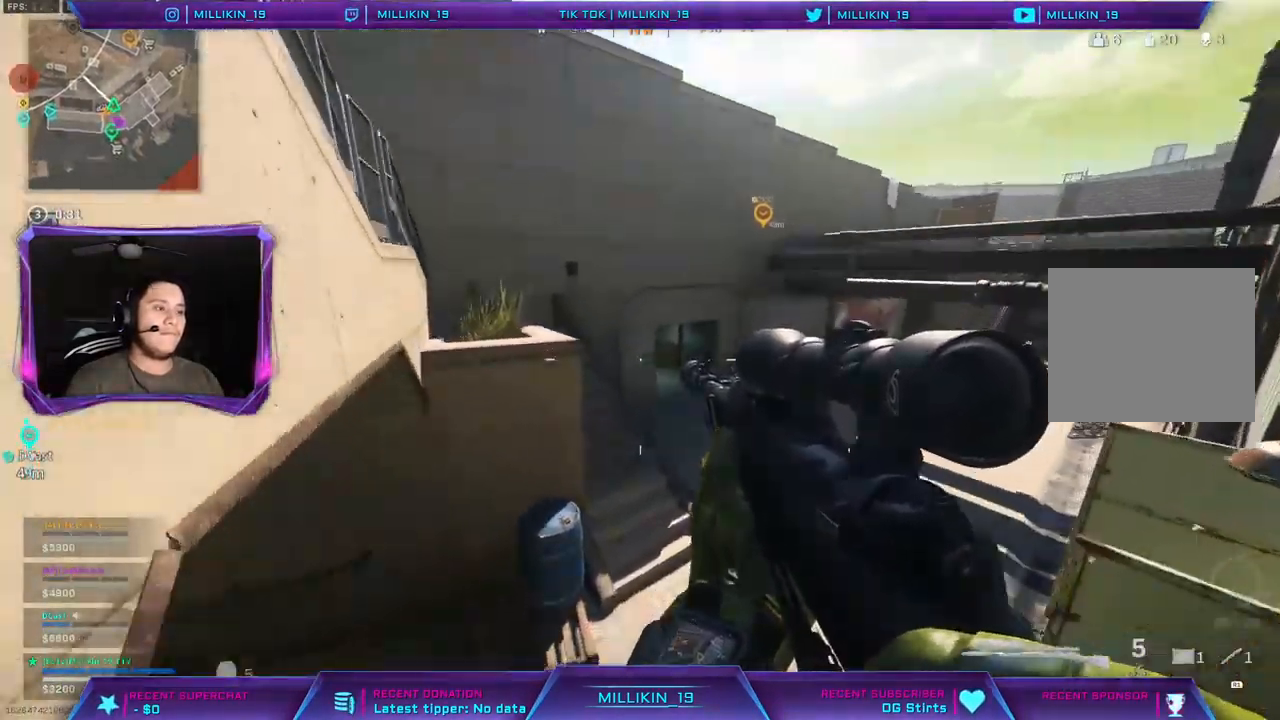
{"buttons": [], "left_stick": "right", "right_stick": "center", "events": [[50, "left_stick", "center"], [233, "right_stick", "up"], [283, "left_stick", "right"], [333, "right_stick", "center"]]}
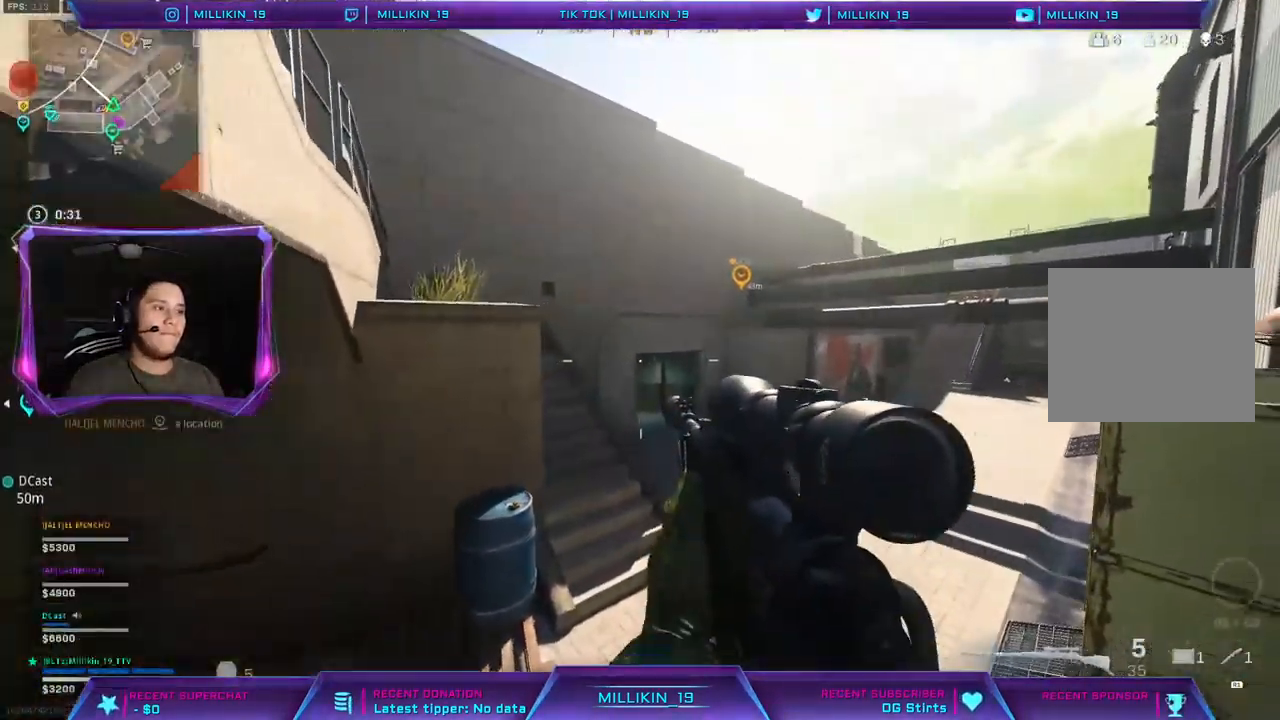
{"buttons": [], "left_stick": "up-right", "right_stick": "center", "events": [[150, "left_stick", "up-right"]]}
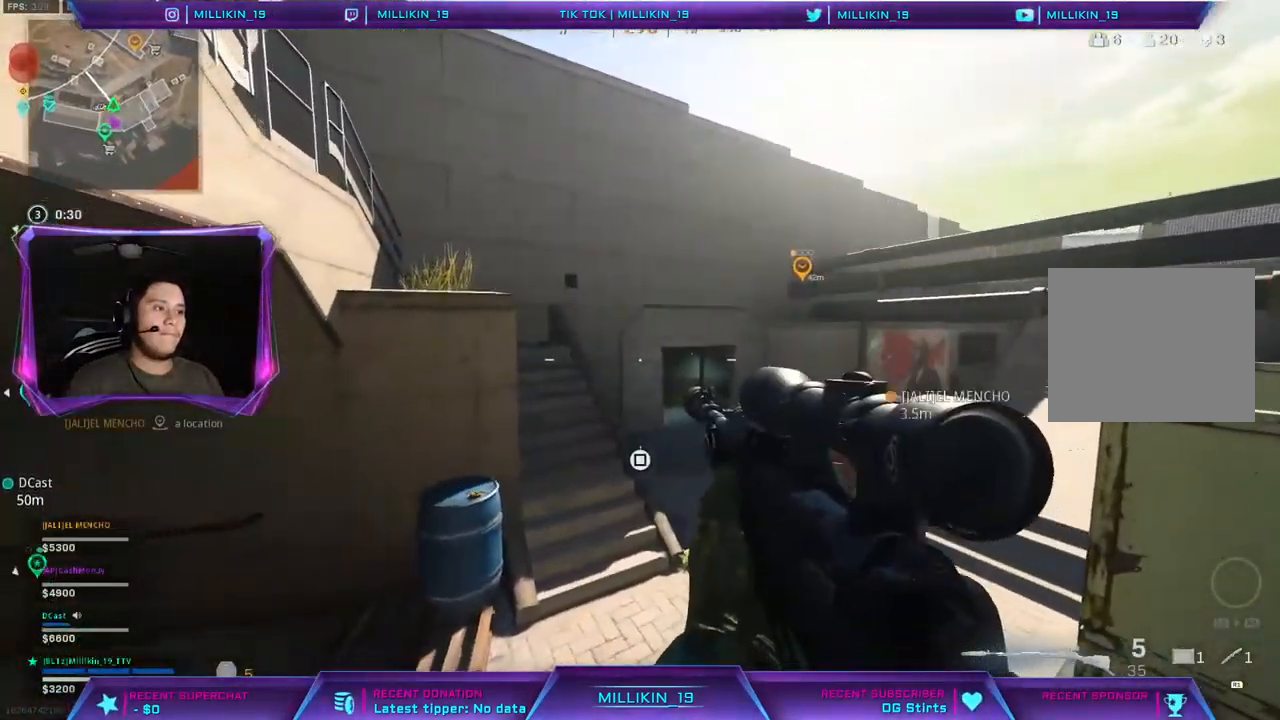
{"buttons": [], "left_stick": "up", "right_stick": "center", "events": [[217, "left_stick", "up"]]}
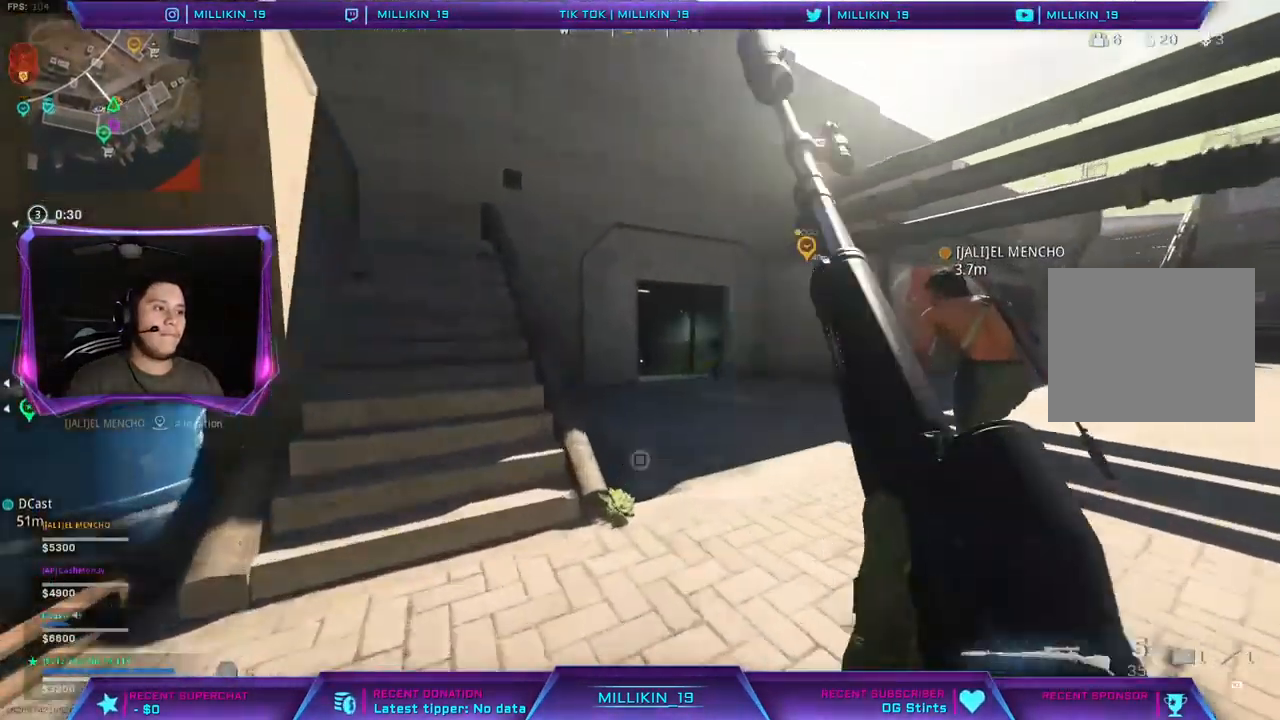
{"buttons": [], "left_stick": "right", "right_stick": "center", "events": [[83, "left_stick", "right"], [217, "left_stick", "left"], [317, "left_stick", "right"]]}
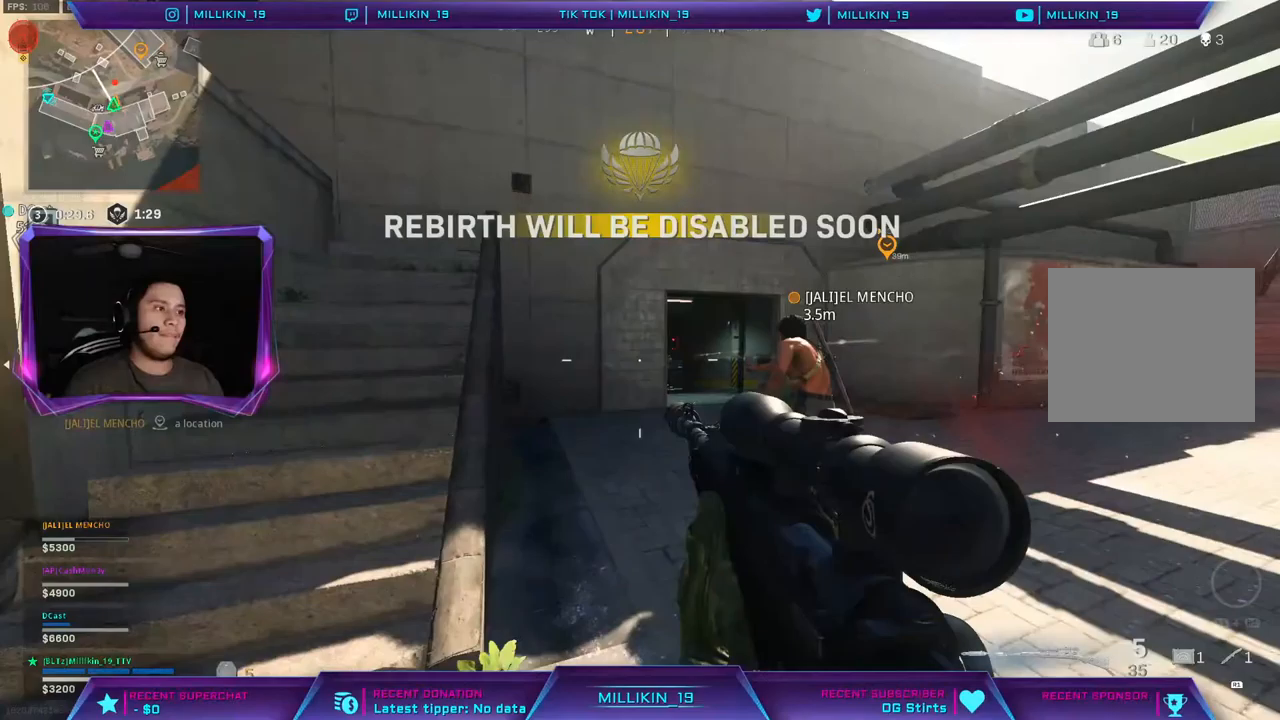
{"buttons": ["L2"], "left_stick": "right", "right_stick": "center", "events": [[467, "L2", "down"]]}
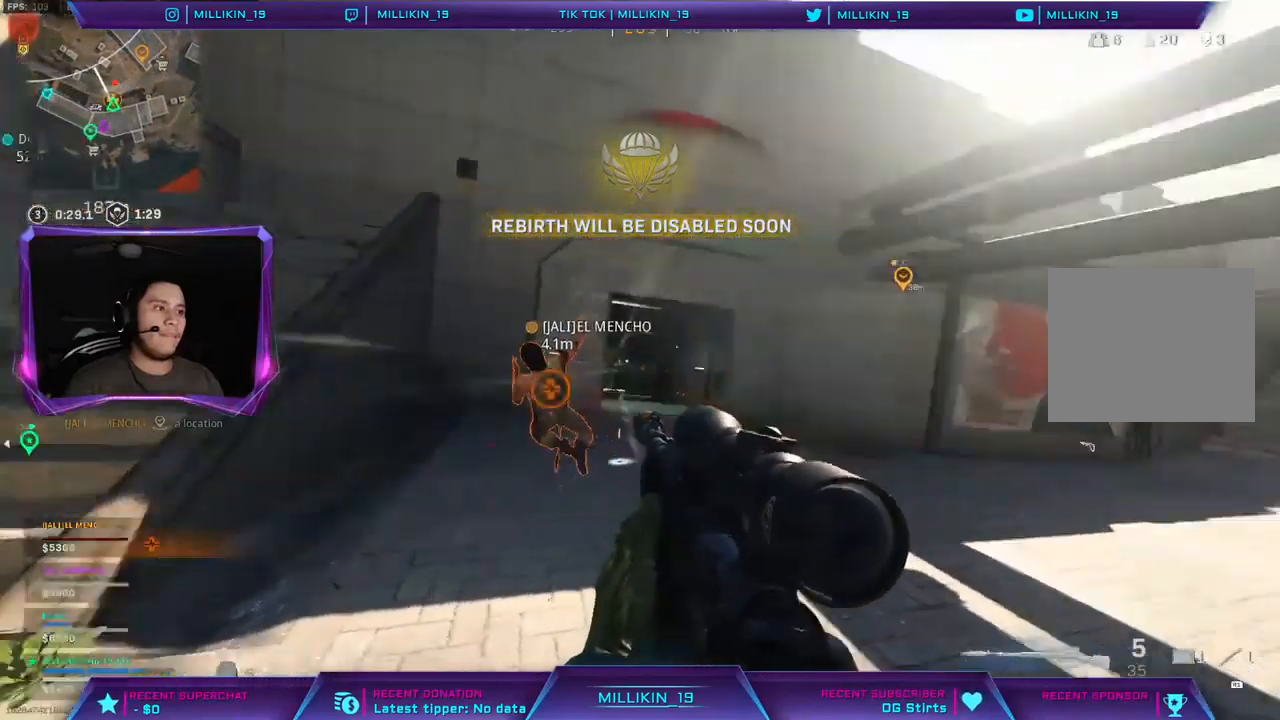
{"buttons": [], "left_stick": "left", "right_stick": "left", "events": [[83, "L1", "down"], [167, "left_stick", "center"], [233, "left_stick", "left"], [283, "right_stick", "right"], [317, "R2", "down"], [333, "right_stick", "center"], [350, "L3", "down"], [350, "R1", "down"], [417, "L1", "up"], [417, "R1", "up"], [450, "L2", "up"], [450, "R2", "up"], [467, "L3", "up"], [467, "right_stick", "left"]]}
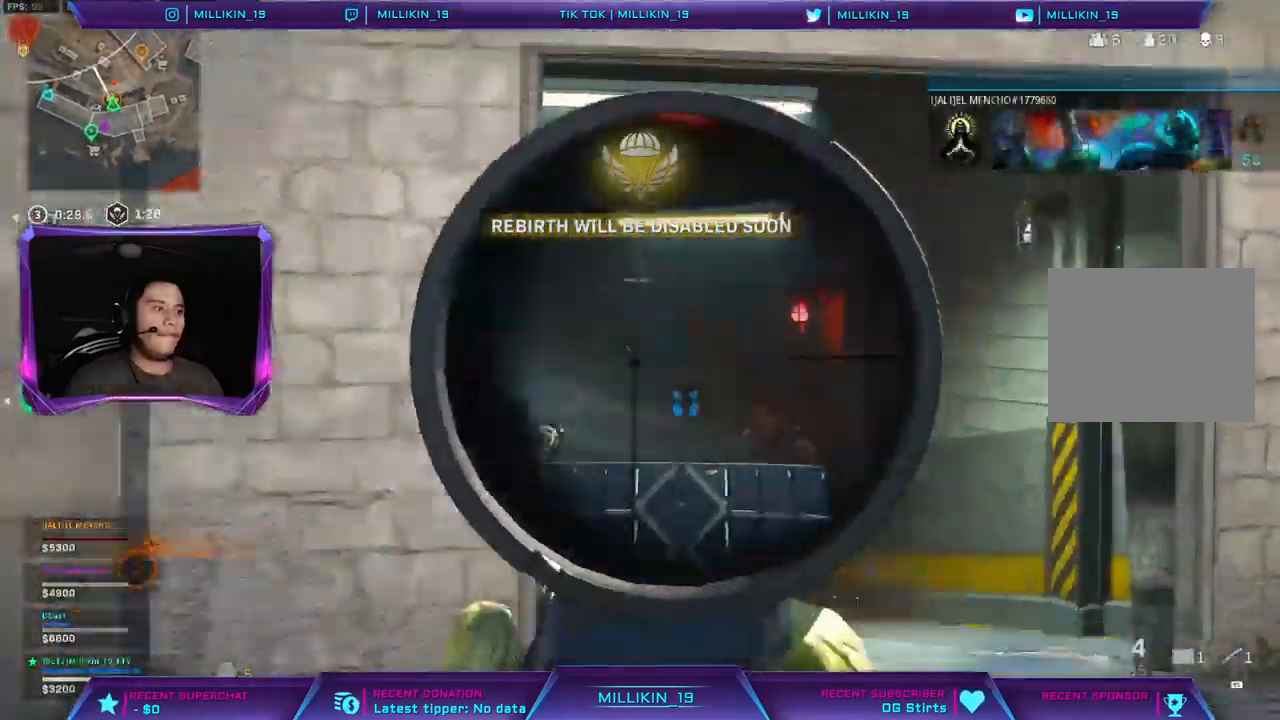
{"buttons": ["L3"], "left_stick": "up", "right_stick": "left", "events": [[33, "L3", "down"], [33, "left_stick", "up-left"], [167, "L3", "up"], [200, "left_stick", "up"], [233, "L3", "down"]]}